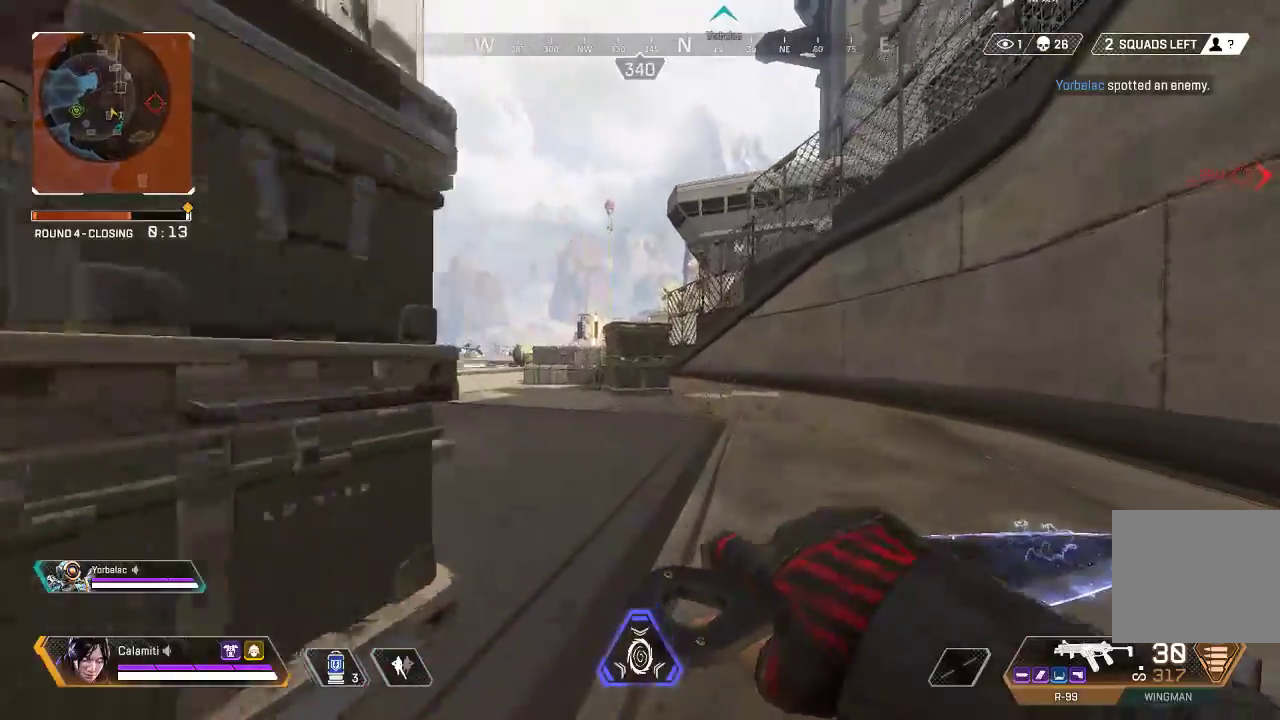
Gameplay with a controller (PlayStation layout); each line is a JSON object with the inputs held at the frame after it. "events" lists button and stick changes between this image and that frame as [ms after this image, input, new state], when the widget could be followed in between.
{"buttons": [], "left_stick": "up", "right_stick": "center", "events": []}
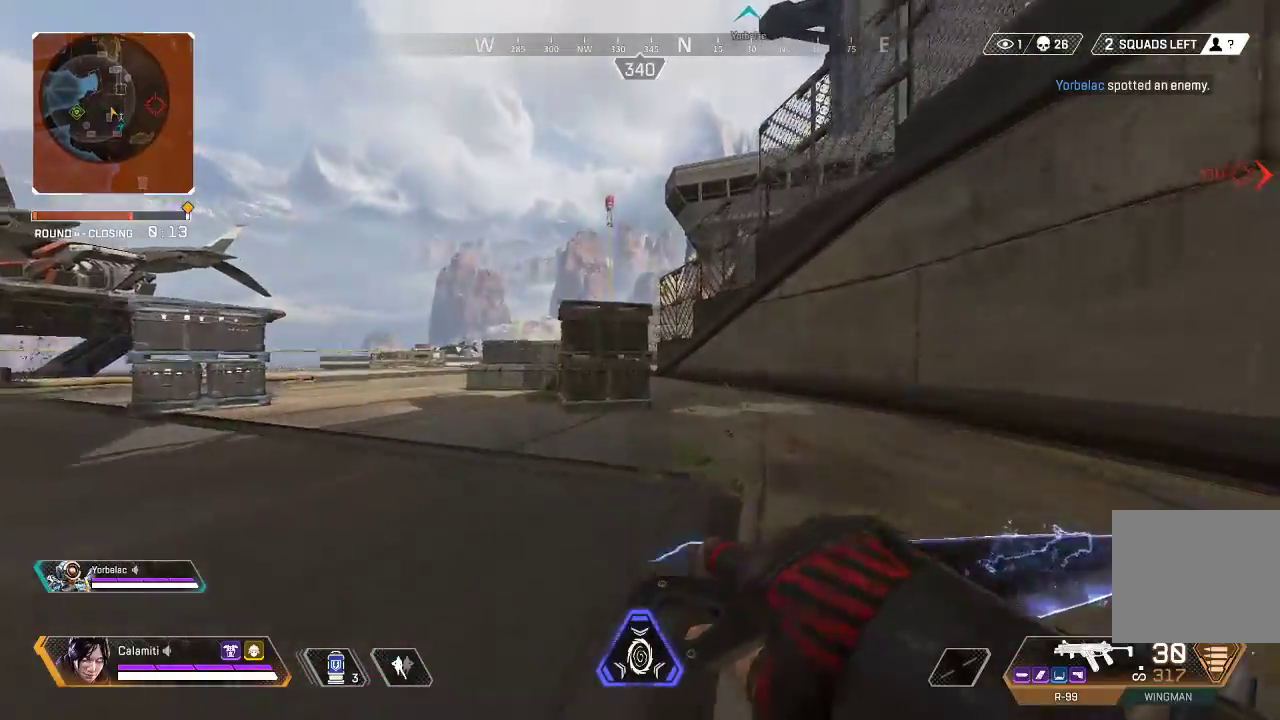
{"buttons": [], "left_stick": "up", "right_stick": "center", "events": []}
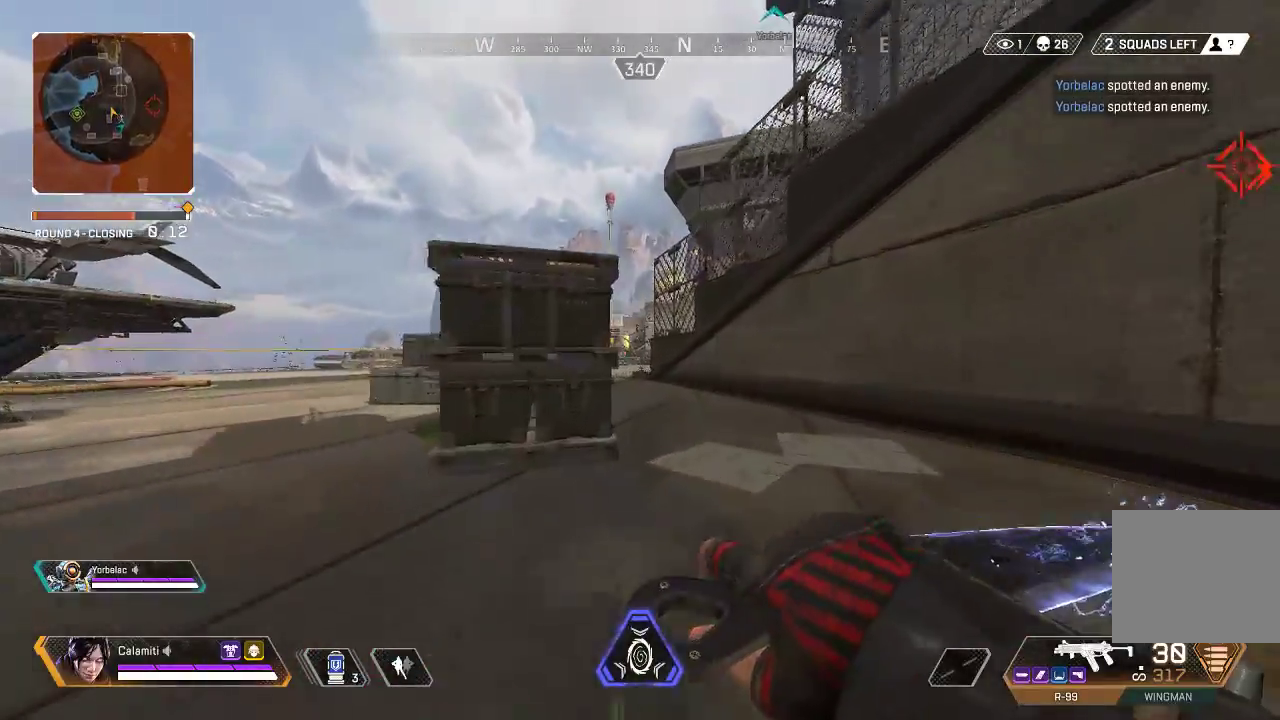
{"buttons": [], "left_stick": "up", "right_stick": "center", "events": []}
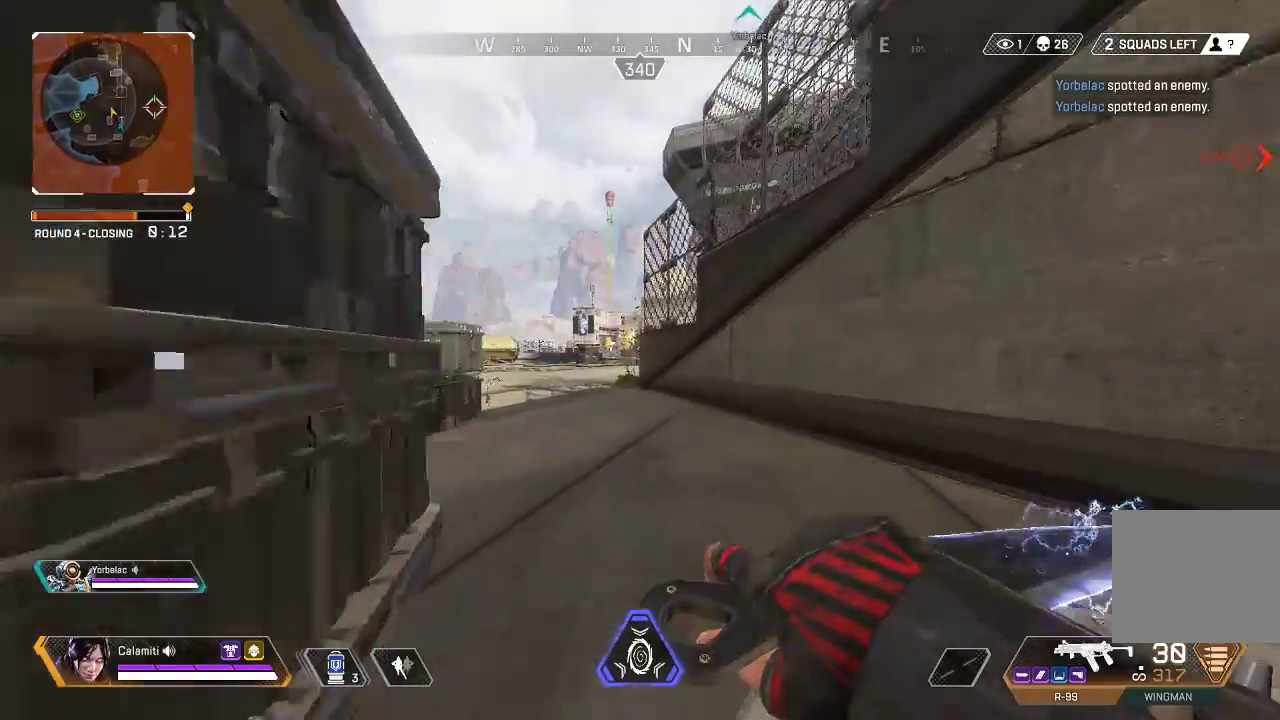
{"buttons": [], "left_stick": "up", "right_stick": "center", "events": []}
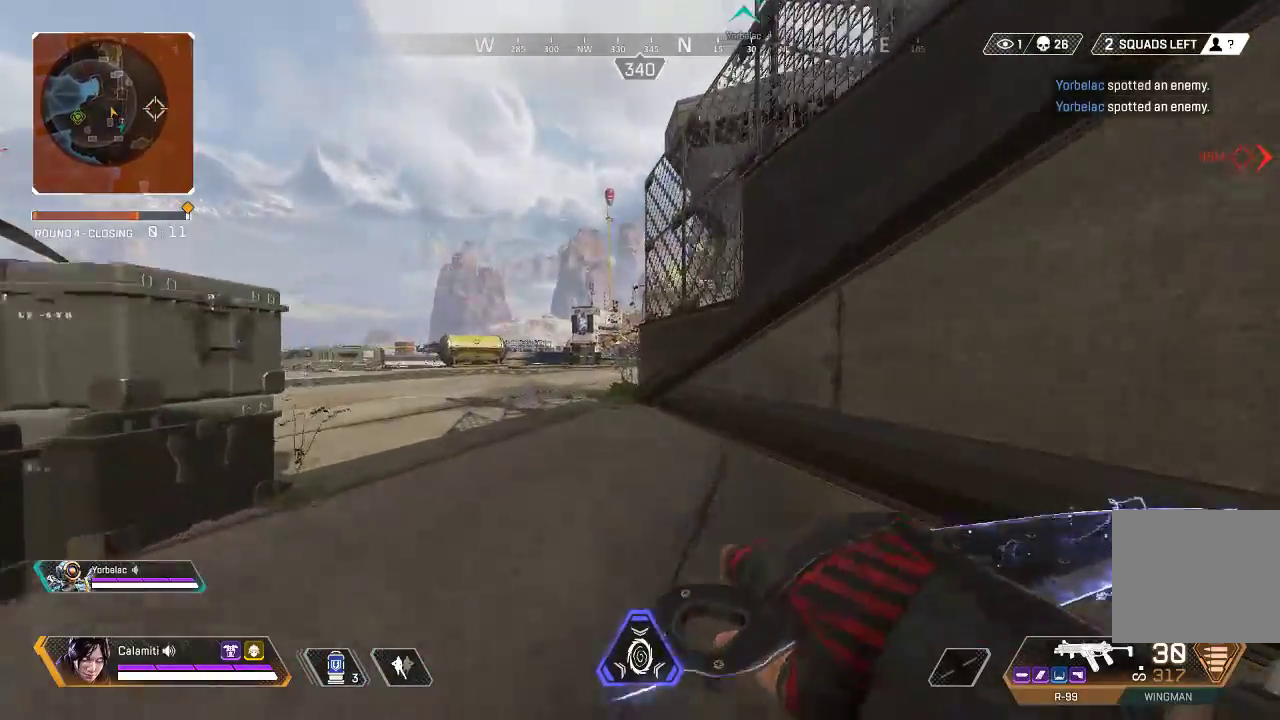
{"buttons": [], "left_stick": "up", "right_stick": "center", "events": []}
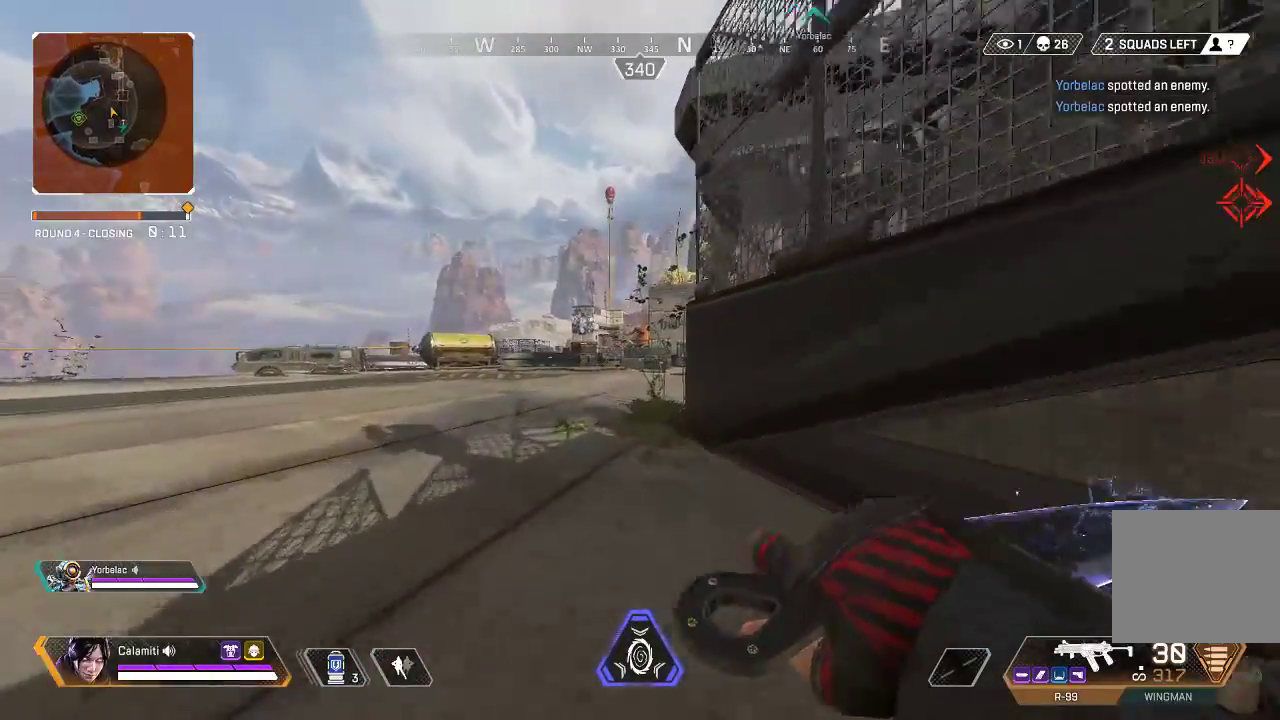
{"buttons": [], "left_stick": "up", "right_stick": "center", "events": []}
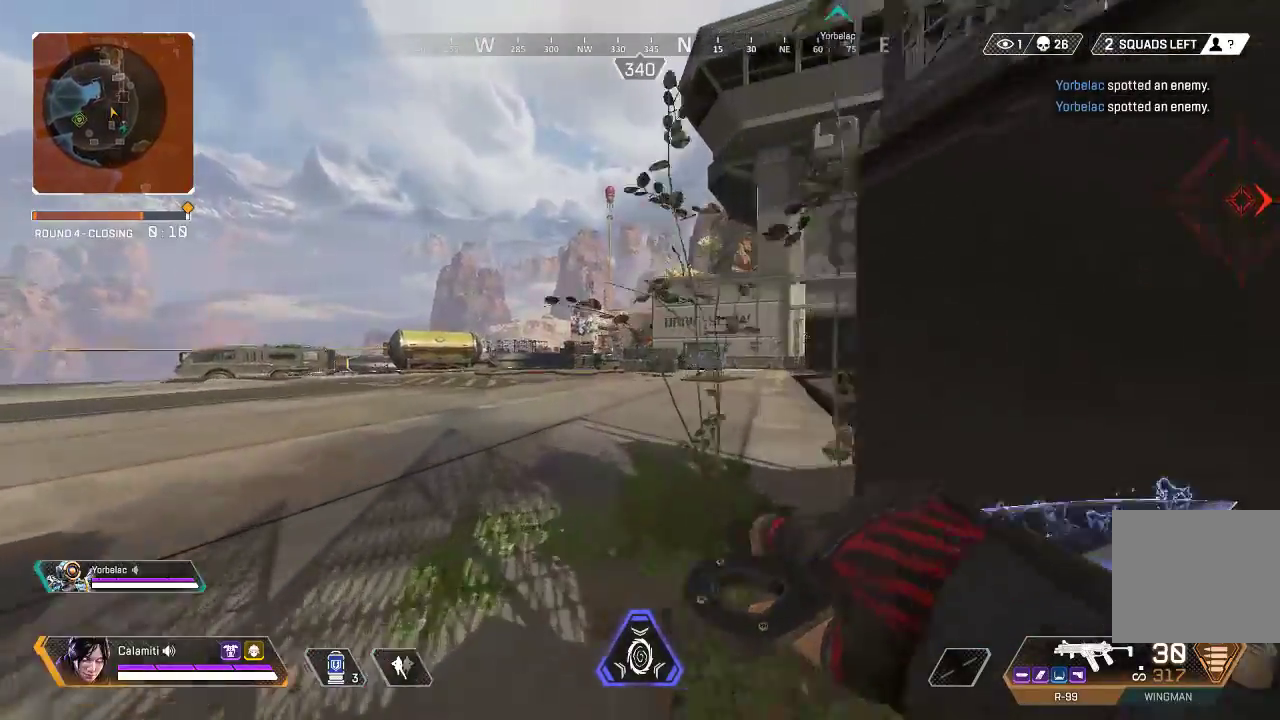
{"buttons": [], "left_stick": "up", "right_stick": "right", "events": [[133, "right_stick", "right"]]}
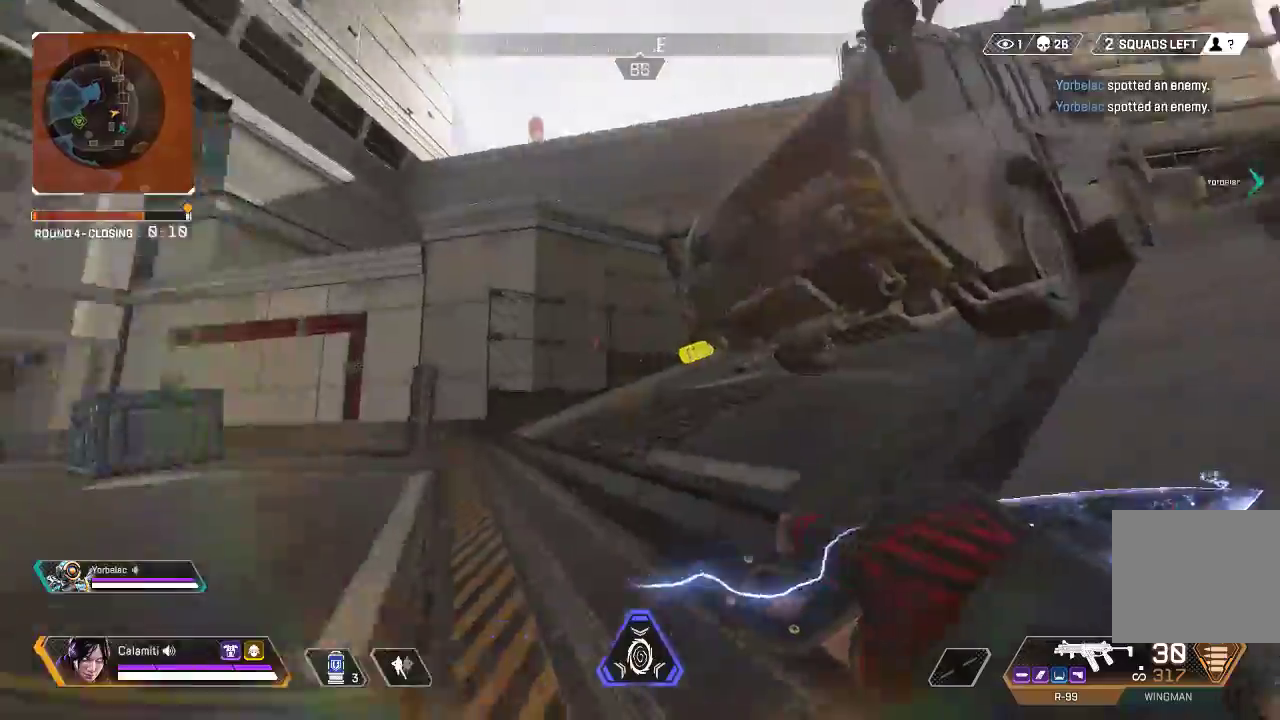
{"buttons": [], "left_stick": "up", "right_stick": "center", "events": [[151, "right_stick", "center"]]}
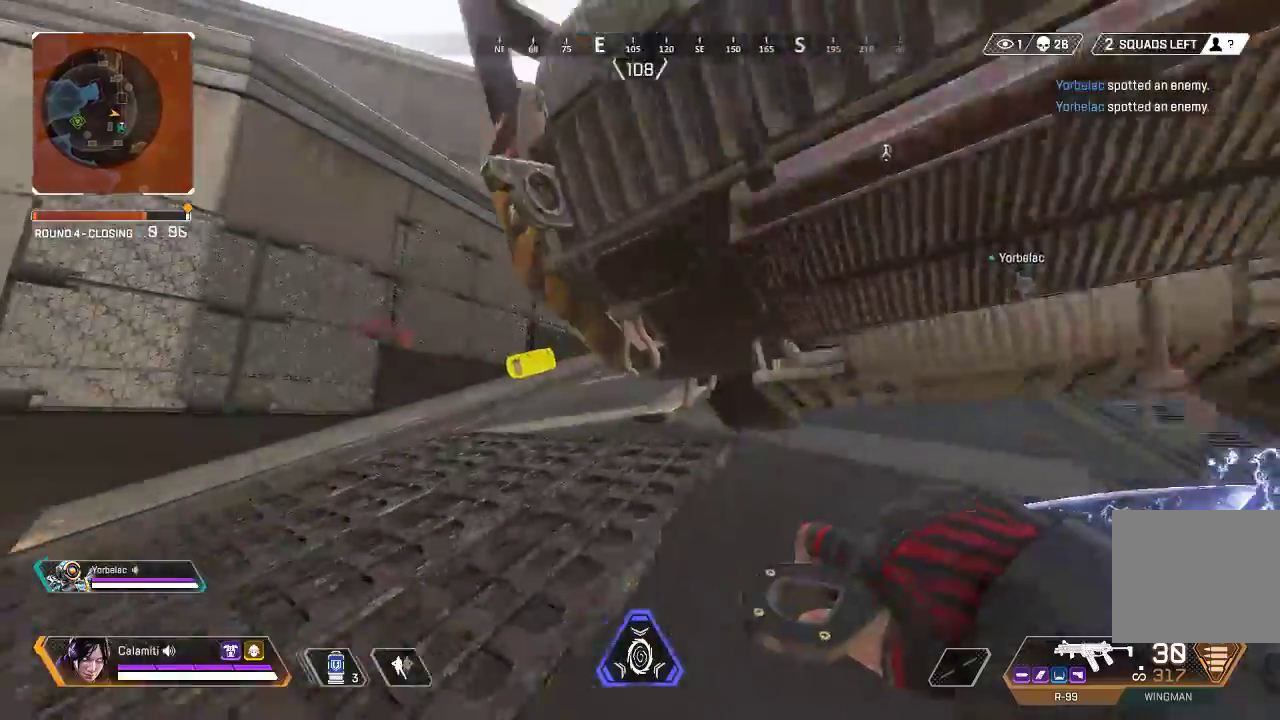
{"buttons": [], "left_stick": "up", "right_stick": "center", "events": [[401, "right_stick", "right"], [501, "right_stick", "center"]]}
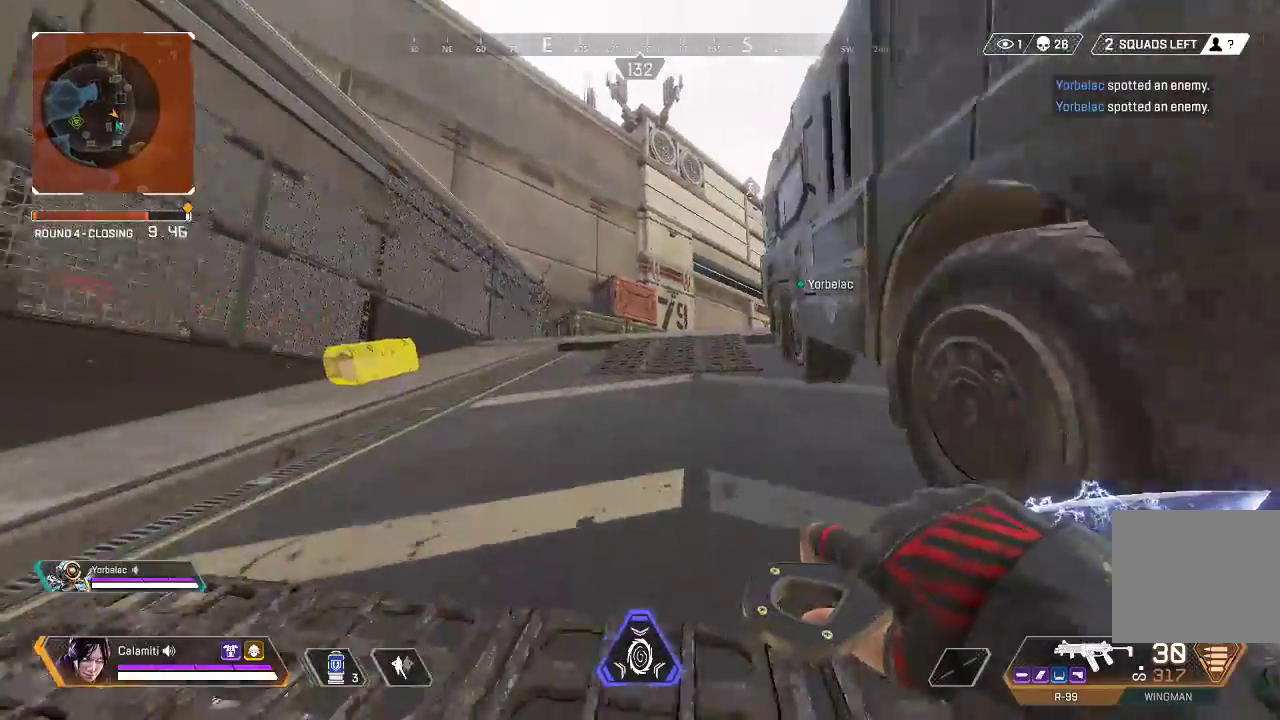
{"buttons": [], "left_stick": "up", "right_stick": "center", "events": []}
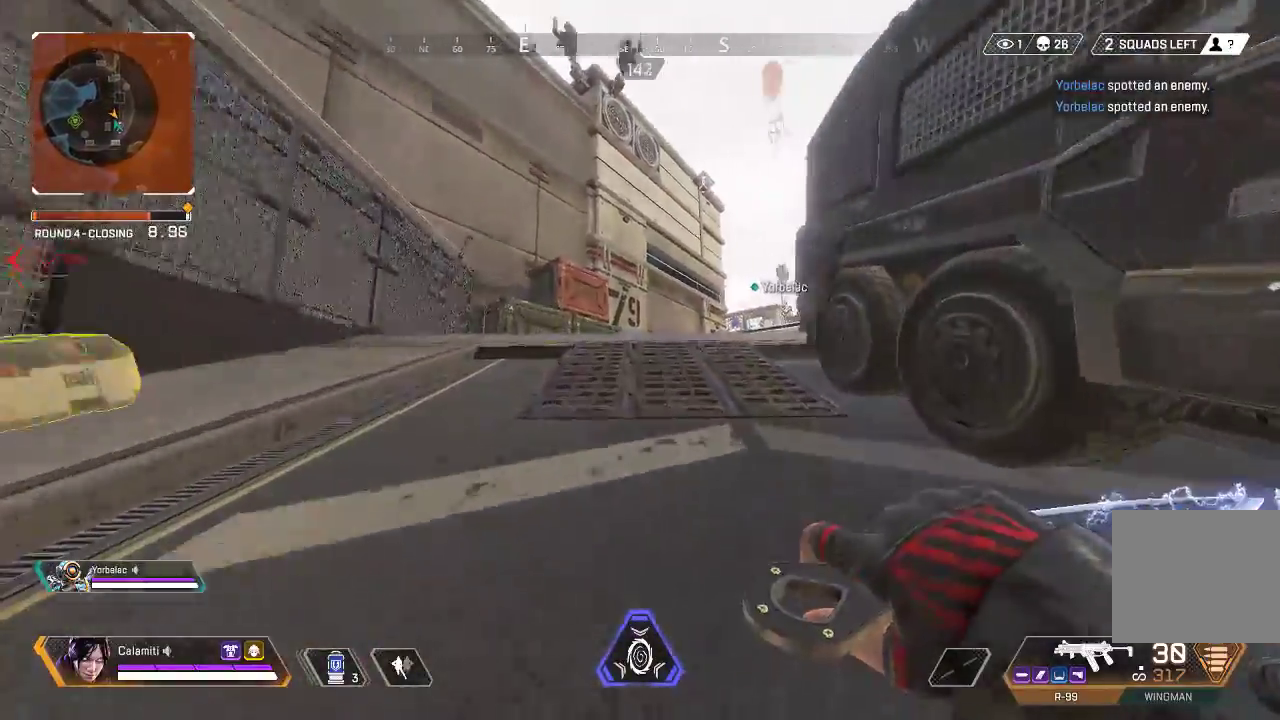
{"buttons": [], "left_stick": "up", "right_stick": "center", "events": [[117, "L3", "down"], [234, "L3", "up"]]}
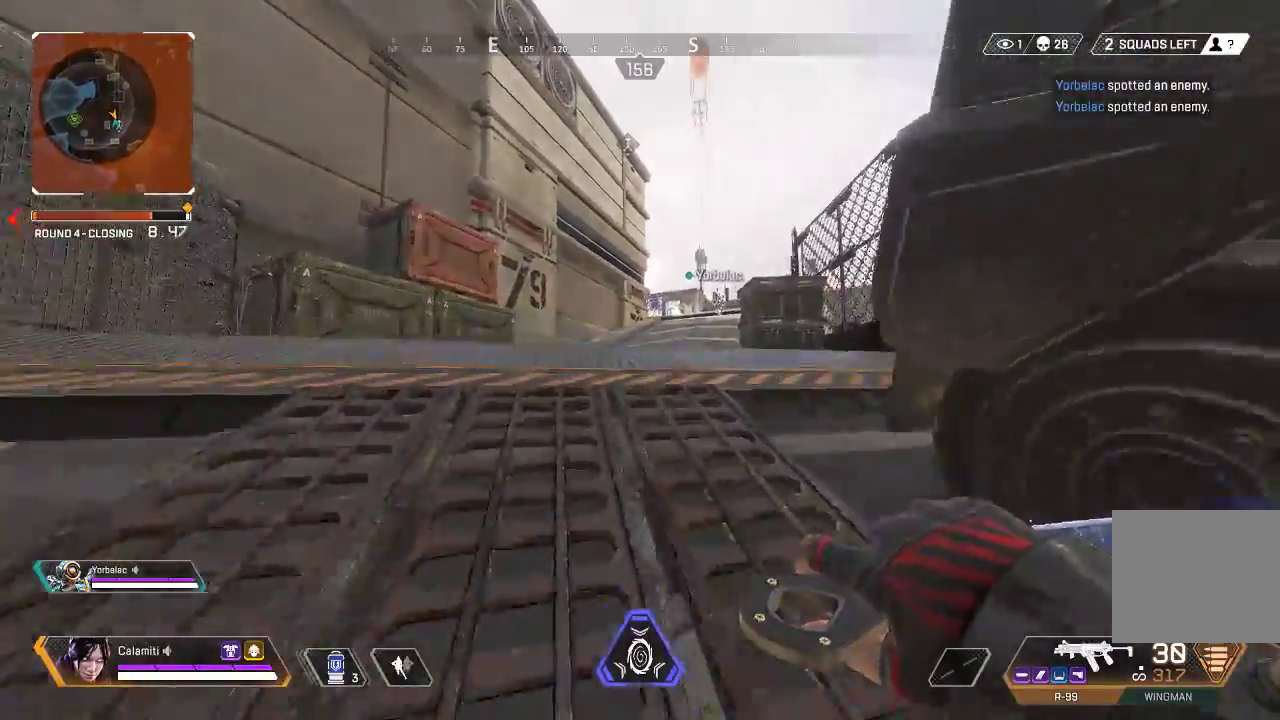
{"buttons": [], "left_stick": "up", "right_stick": "center", "events": []}
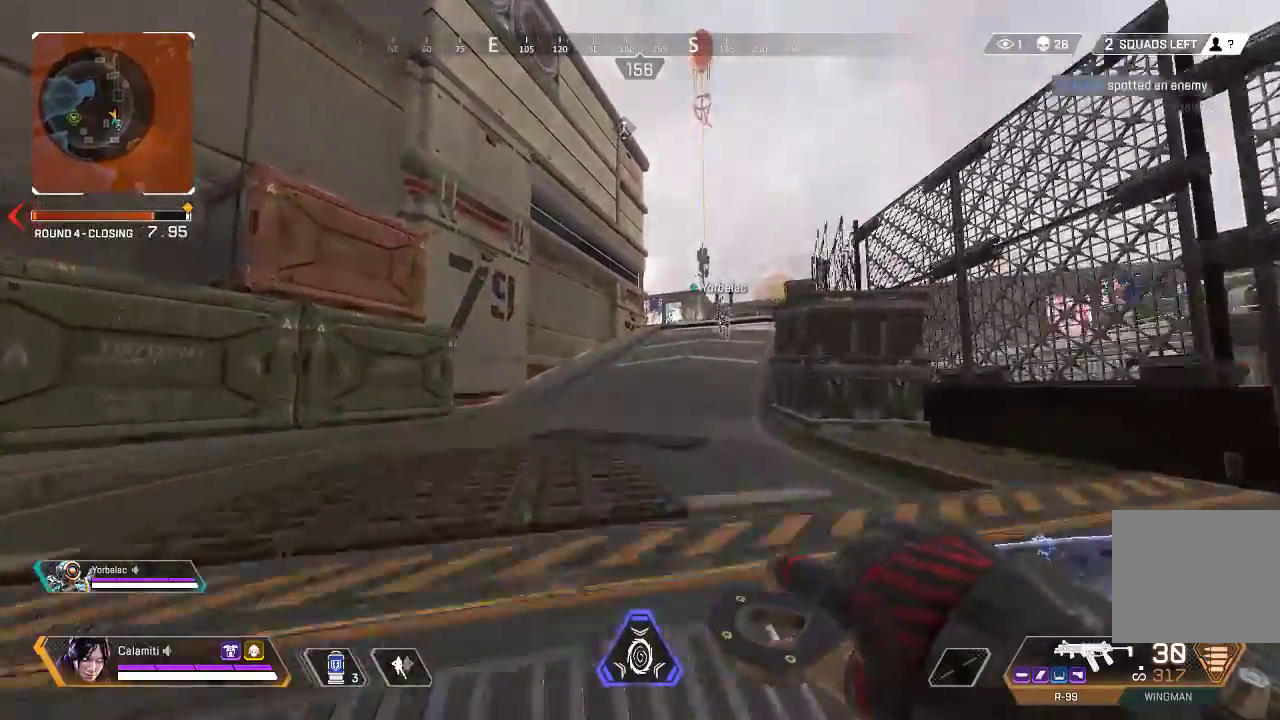
{"buttons": [], "left_stick": "up", "right_stick": "center", "events": []}
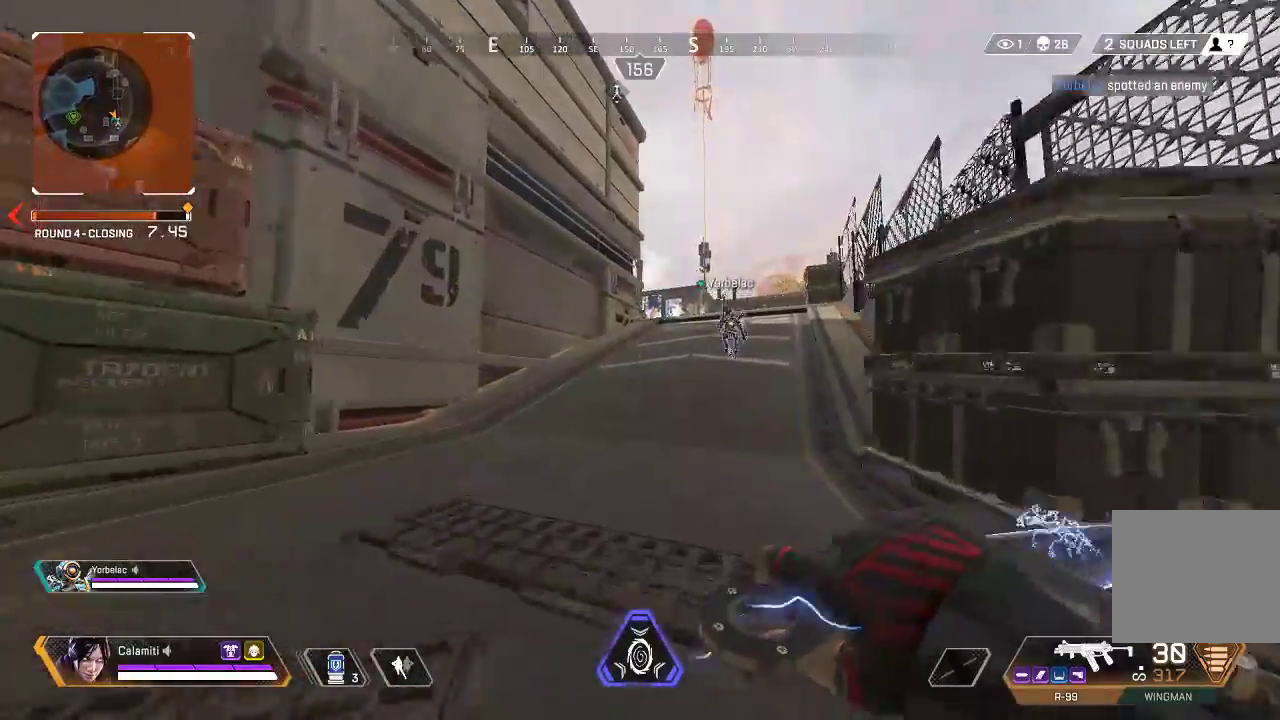
{"buttons": ["CIRCLE"], "left_stick": "up", "right_stick": "center", "events": [[83, "CIRCLE", "down"], [300, "CIRCLE", "up"], [334, "CROSS", "down"], [434, "CIRCLE", "down"], [450, "CROSS", "up"]]}
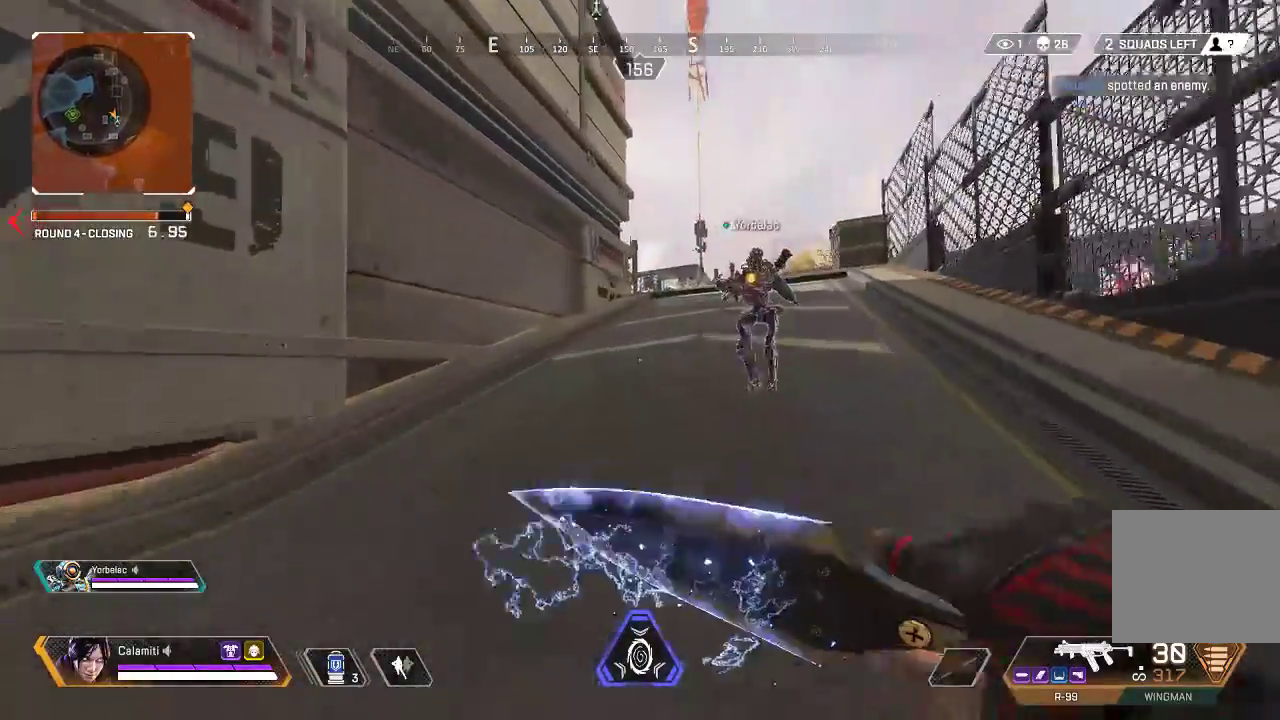
{"buttons": [], "left_stick": "up", "right_stick": "center", "events": [[50, "CIRCLE", "up"], [83, "L3", "down"], [250, "L3", "up"]]}
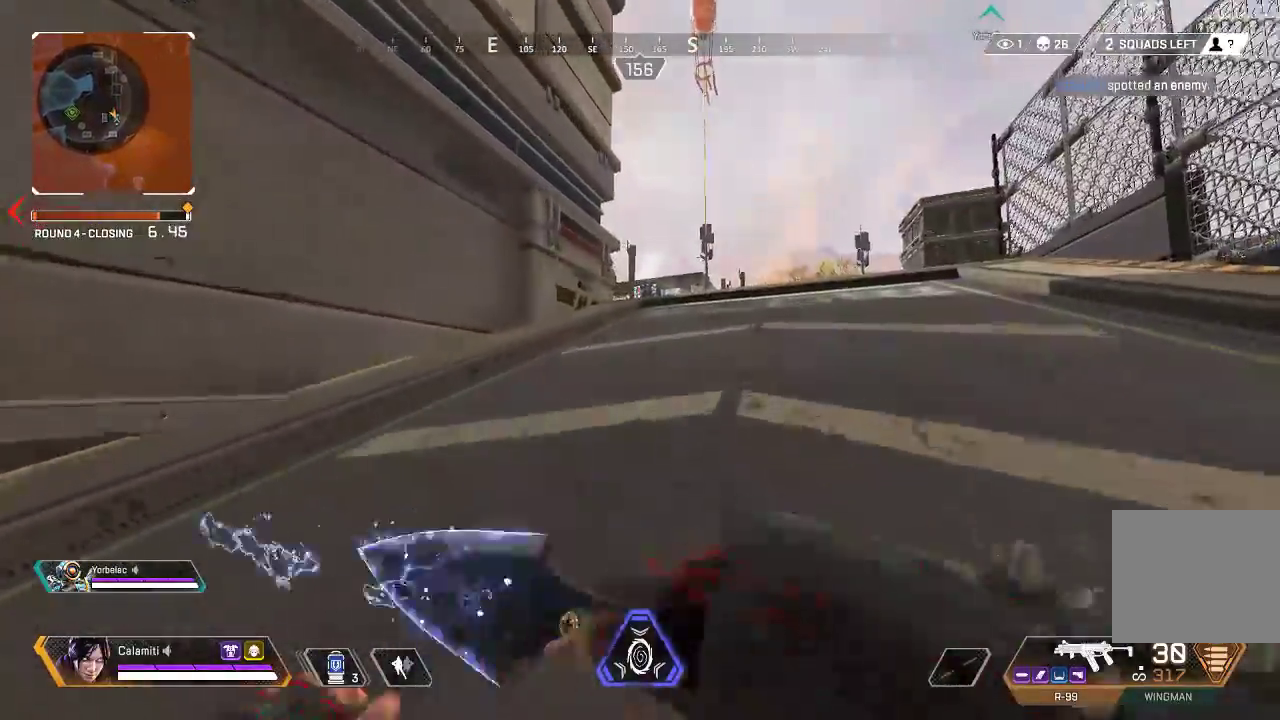
{"buttons": [], "left_stick": "up", "right_stick": "center", "events": []}
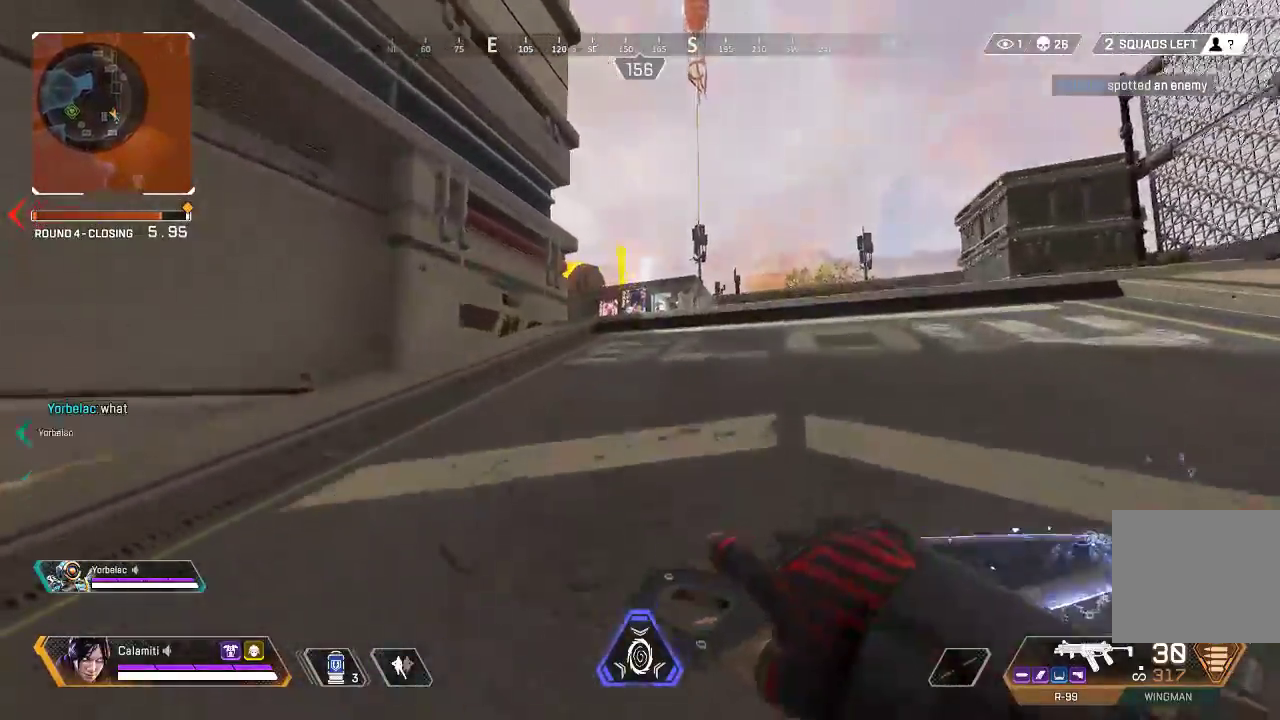
{"buttons": [], "left_stick": "up", "right_stick": "center", "events": []}
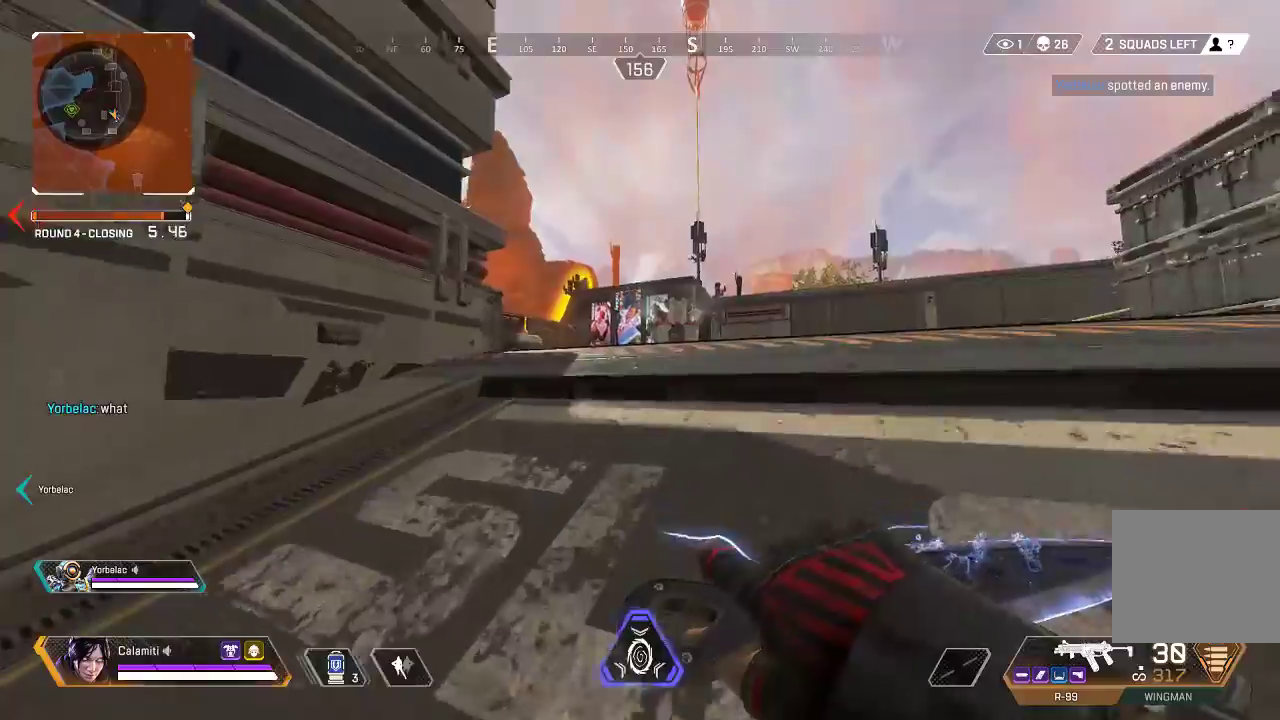
{"buttons": [], "left_stick": "up", "right_stick": "center", "events": []}
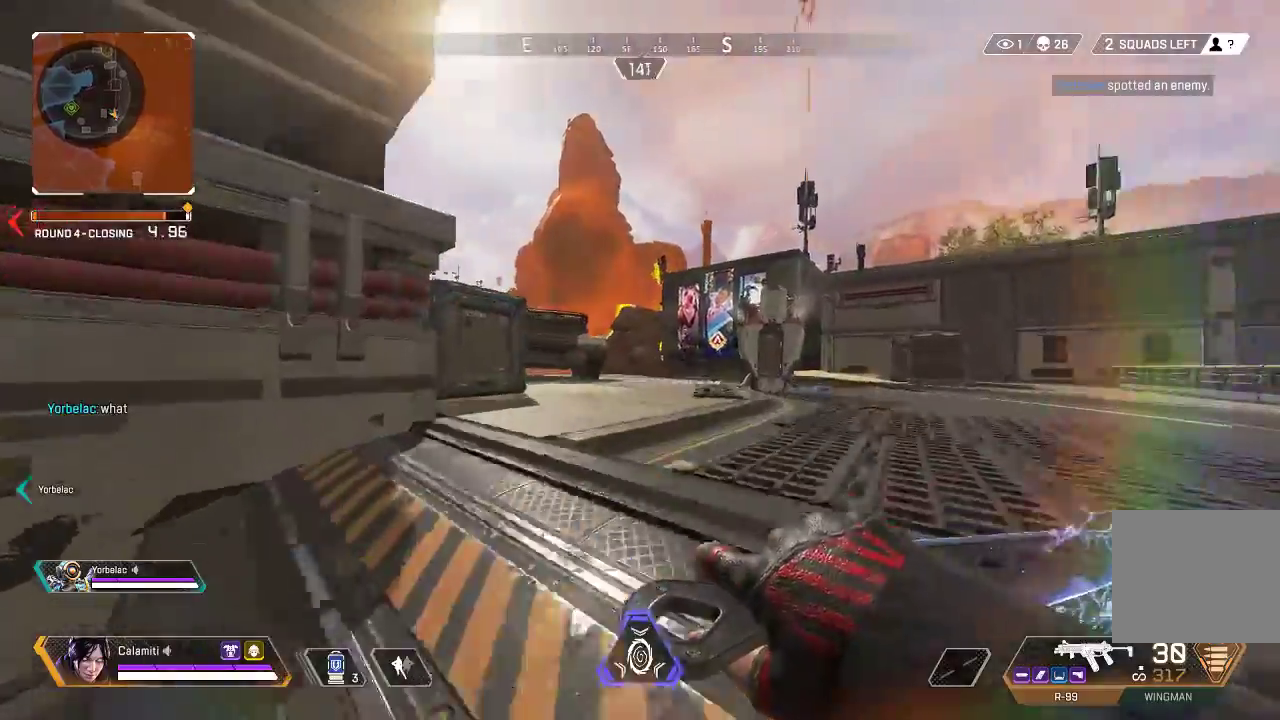
{"buttons": [], "left_stick": "up", "right_stick": "center", "events": []}
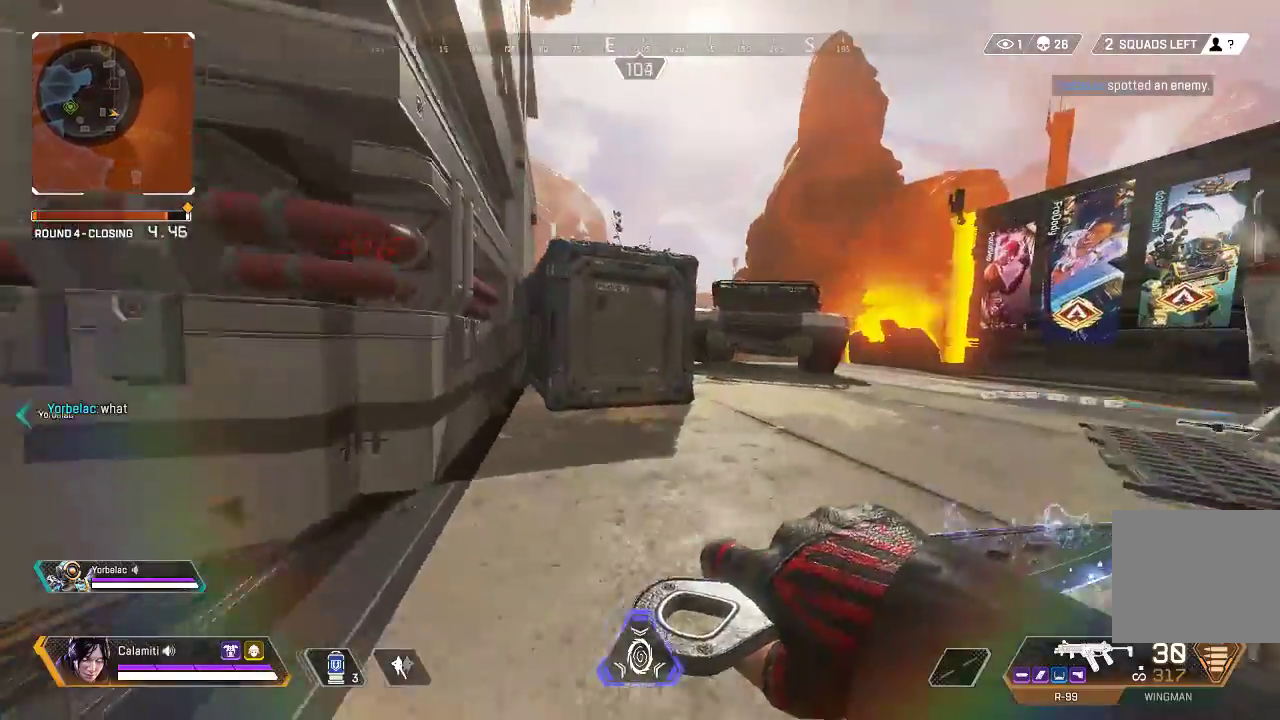
{"buttons": ["CROSS"], "left_stick": "up", "right_stick": "center", "events": [[117, "CROSS", "down"]]}
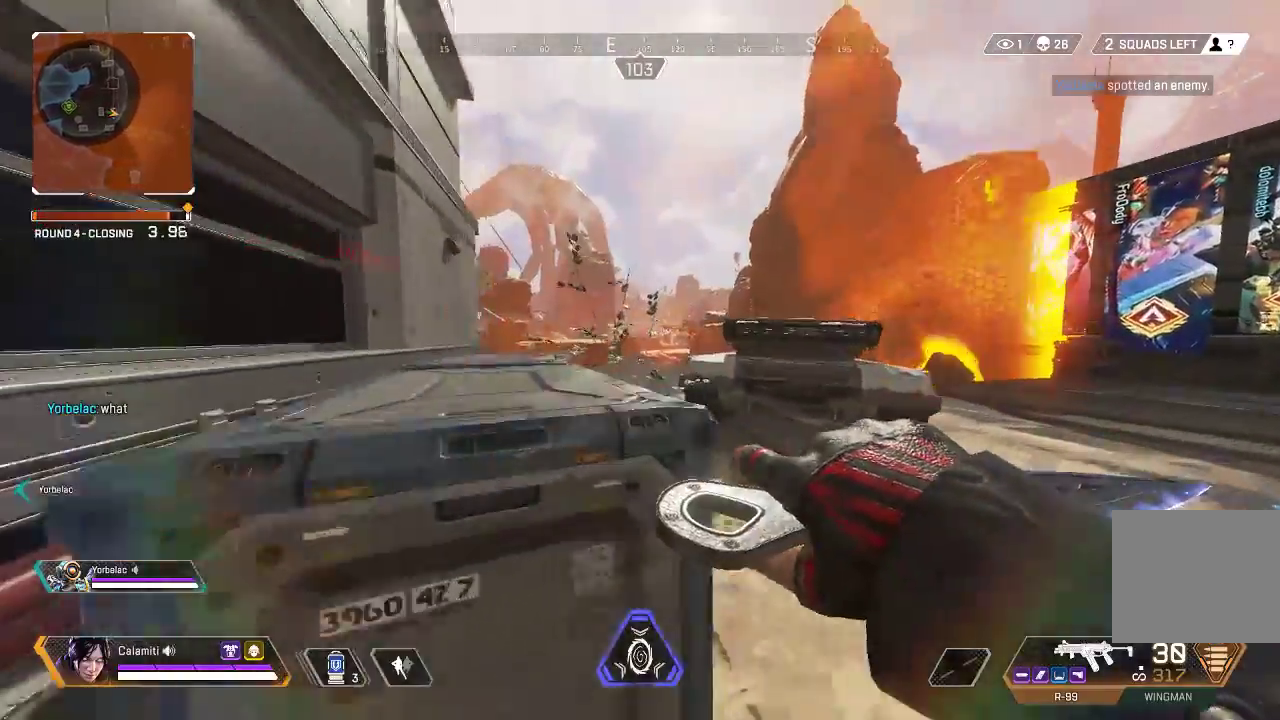
{"buttons": [], "left_stick": "up", "right_stick": "center", "events": [[217, "CROSS", "up"], [267, "L3", "down"], [417, "L3", "up"]]}
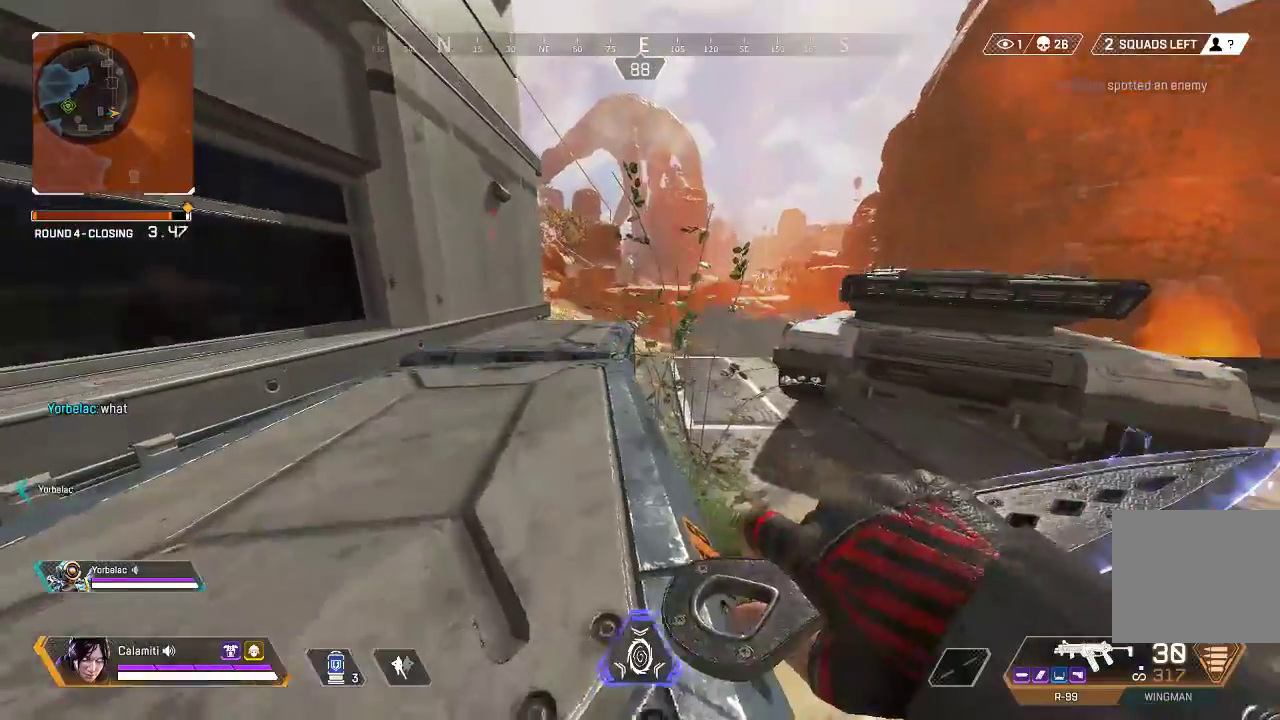
{"buttons": [], "left_stick": "up", "right_stick": "center", "events": []}
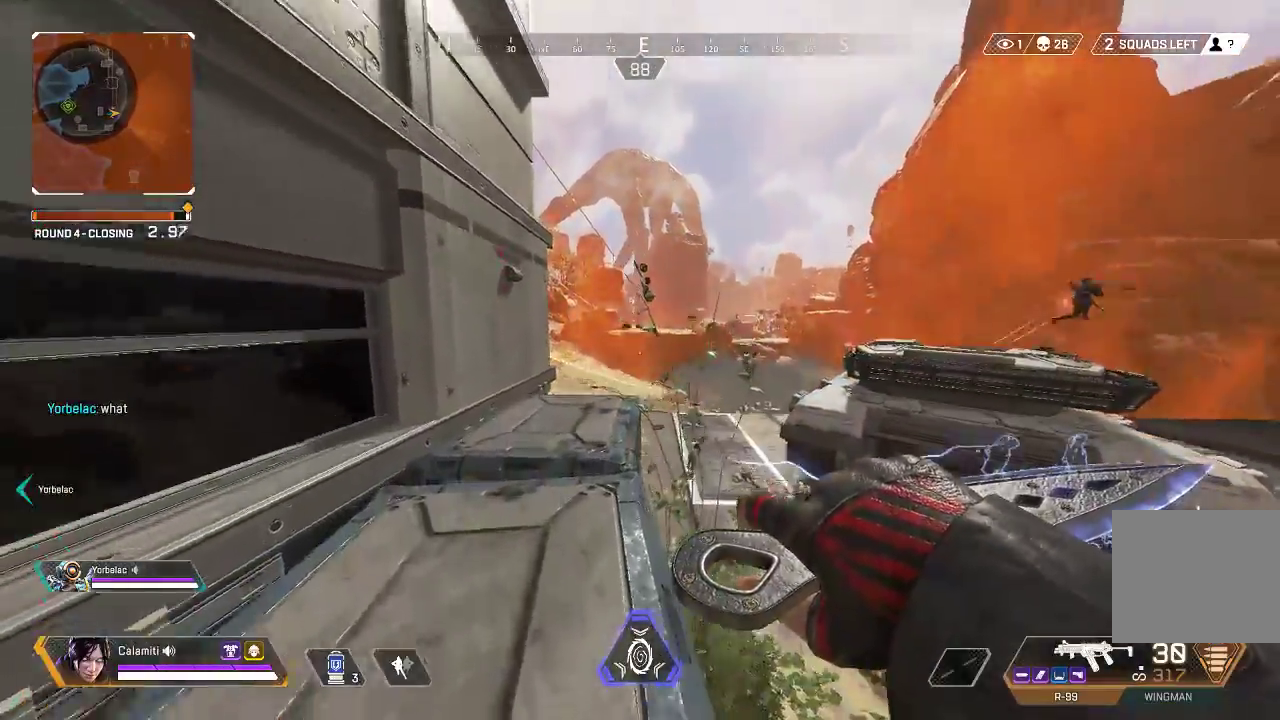
{"buttons": ["L3"], "left_stick": "up-right", "right_stick": "center", "events": [[117, "right_stick", "right"], [284, "TRIANGLE", "down"], [334, "TRIANGLE", "up"], [334, "right_stick", "center"], [384, "left_stick", "up-right"], [484, "L3", "down"]]}
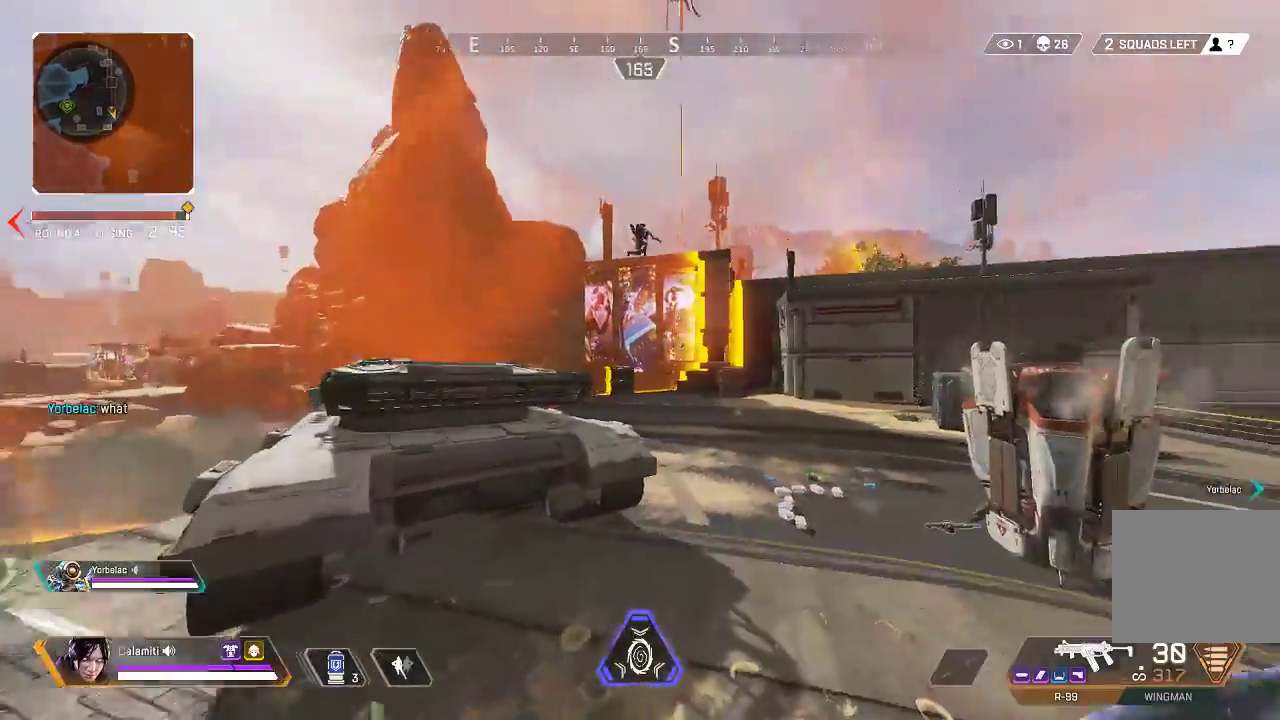
{"buttons": ["L2"], "left_stick": "up", "right_stick": "center", "events": [[116, "L3", "up"], [233, "L3", "down"], [484, "L2", "down"], [500, "L3", "up"], [500, "left_stick", "up"]]}
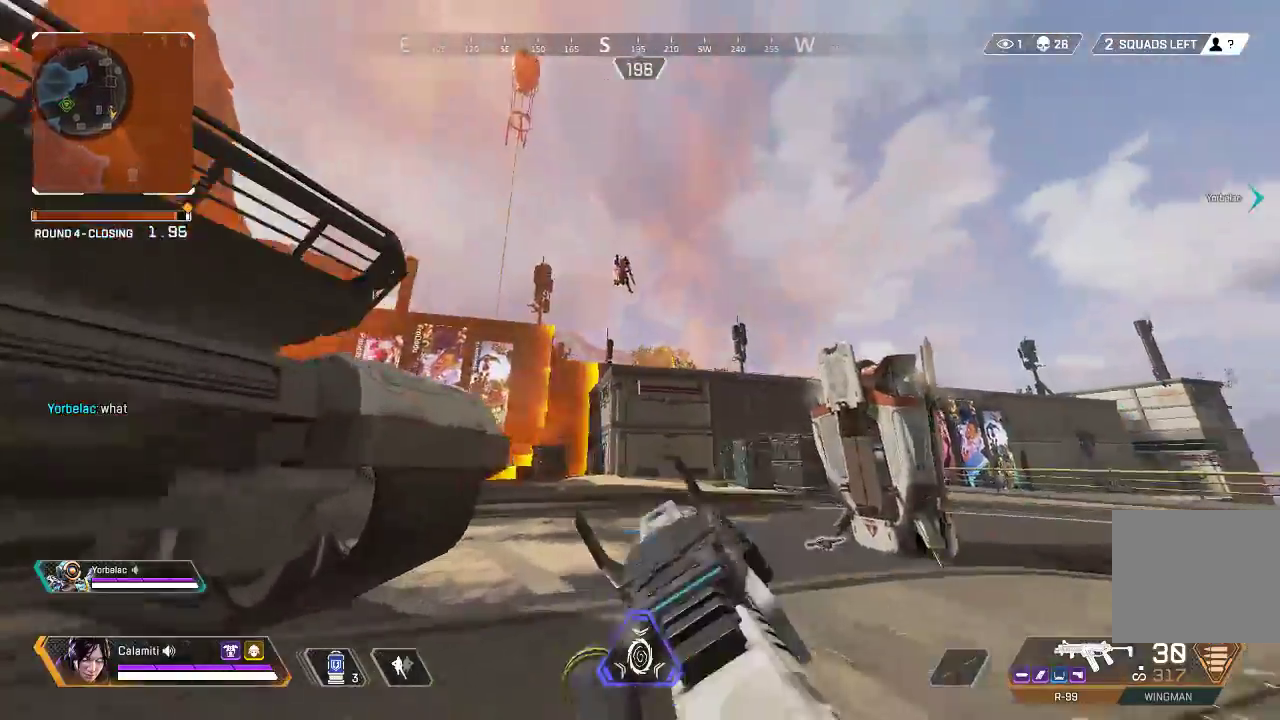
{"buttons": ["L2", "R2"], "left_stick": "up-right", "right_stick": "down", "events": [[34, "right_stick", "up-right"], [217, "R2", "down"], [234, "right_stick", "center"], [301, "left_stick", "up-right"], [368, "right_stick", "down-right"], [485, "right_stick", "down"]]}
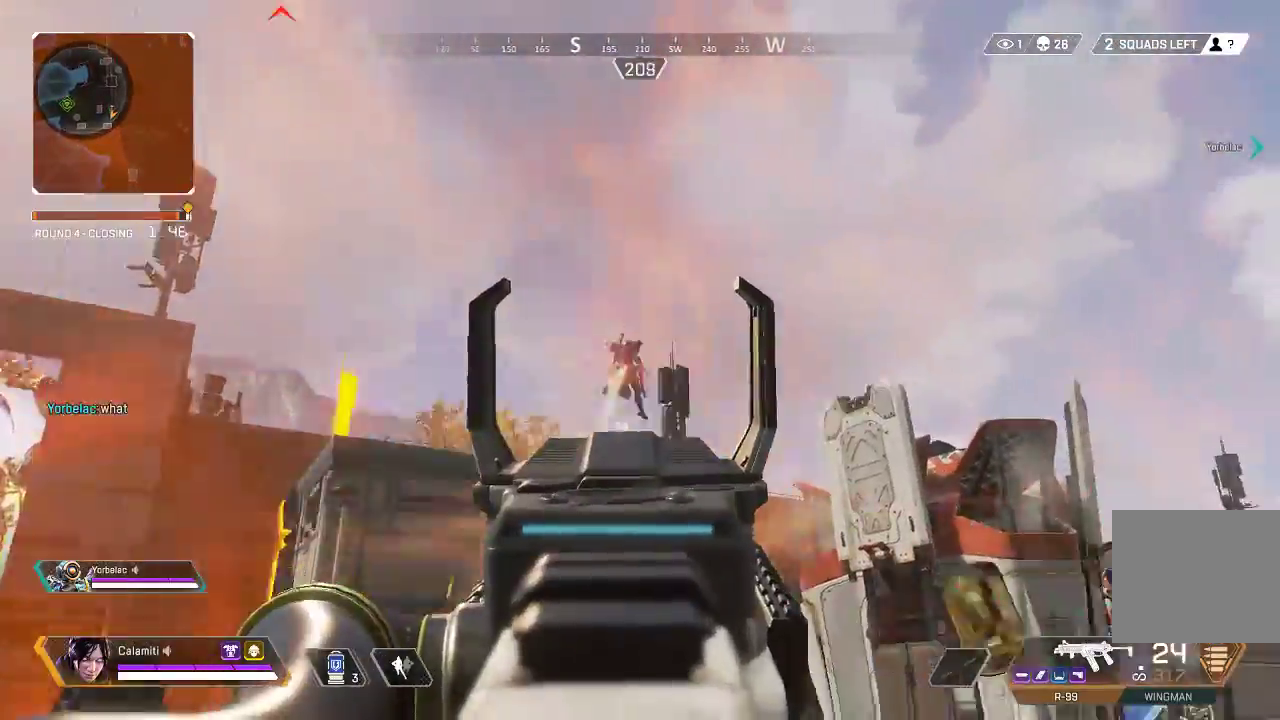
{"buttons": ["L3"], "left_stick": "up", "right_stick": "down", "events": [[368, "left_stick", "up"], [401, "L2", "up"], [434, "R2", "up"], [451, "L3", "down"]]}